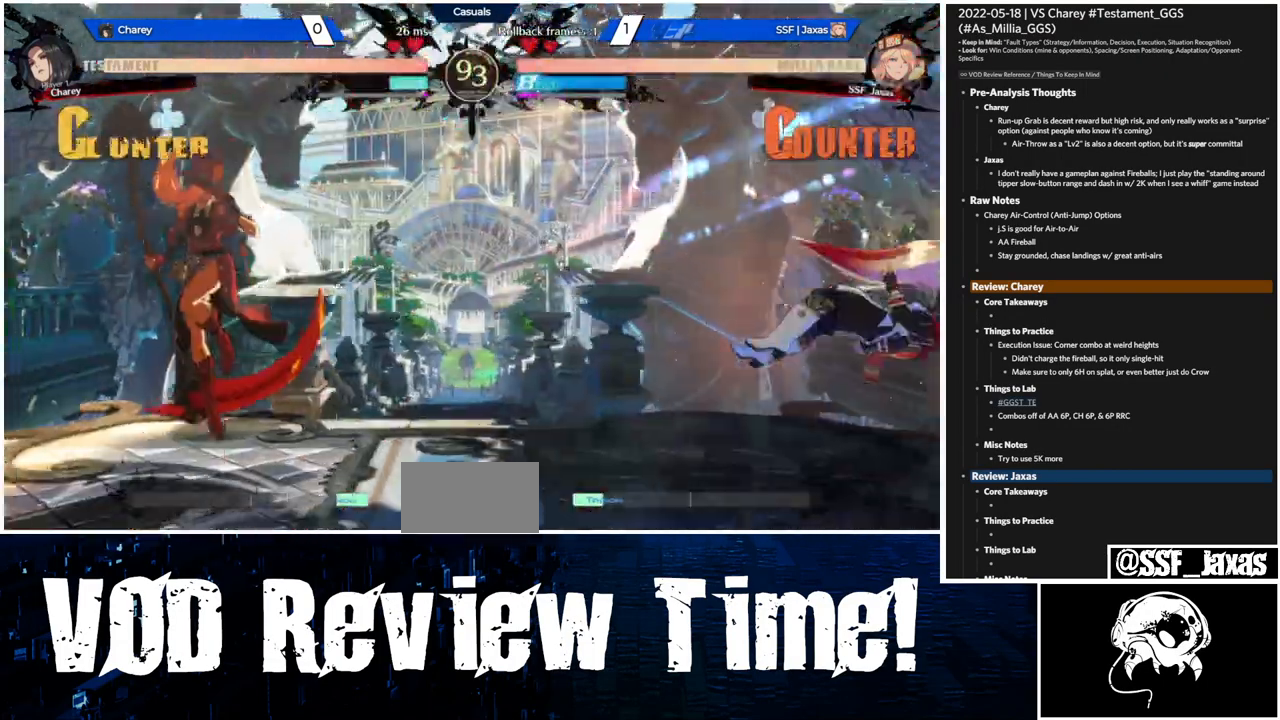
Gameplay with a controller (arcade stick); each line is a JSON object with the inputs held at the frame after it. "events" lists button and stick changes between this image and that frame as [ms after this image, input, new state], when the widget could be followed in between. Not read: L3 R3.
{"buttons": ["DPAD_LEFT"], "events": [[100, "SQUARE", "up"], [133, "TRIANGLE", "up"], [167, "DPAD_RIGHT", "up"], [200, "L2", "down"], [367, "DPAD_LEFT", "down"], [367, "L2", "up"], [433, "DPAD_LEFT", "up"], [433, "L2", "down"], [500, "DPAD_LEFT", "down"], [500, "L2", "up"]]}
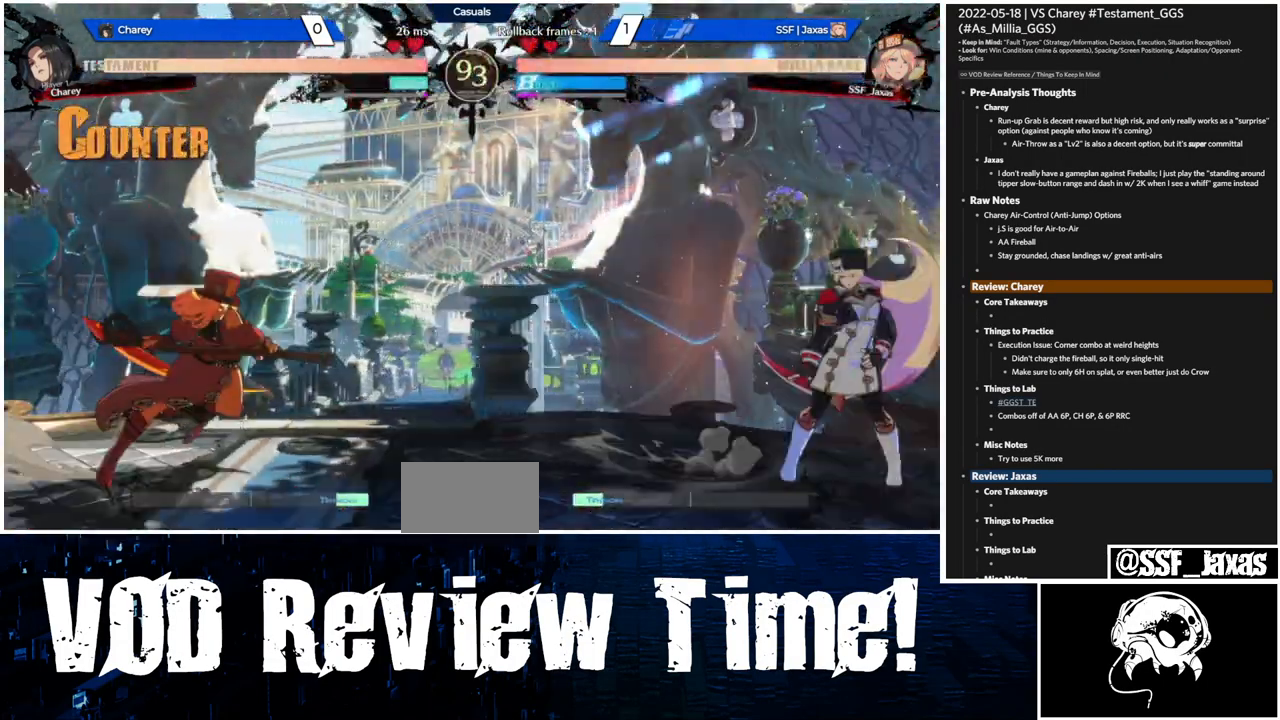
{"buttons": ["DPAD_RIGHT"], "events": [[200, "DPAD_LEFT", "up"], [200, "DPAD_UP", "down"], [233, "DPAD_RIGHT", "down"], [267, "L1", "down"], [300, "DPAD_UP", "up"], [333, "L1", "up"]]}
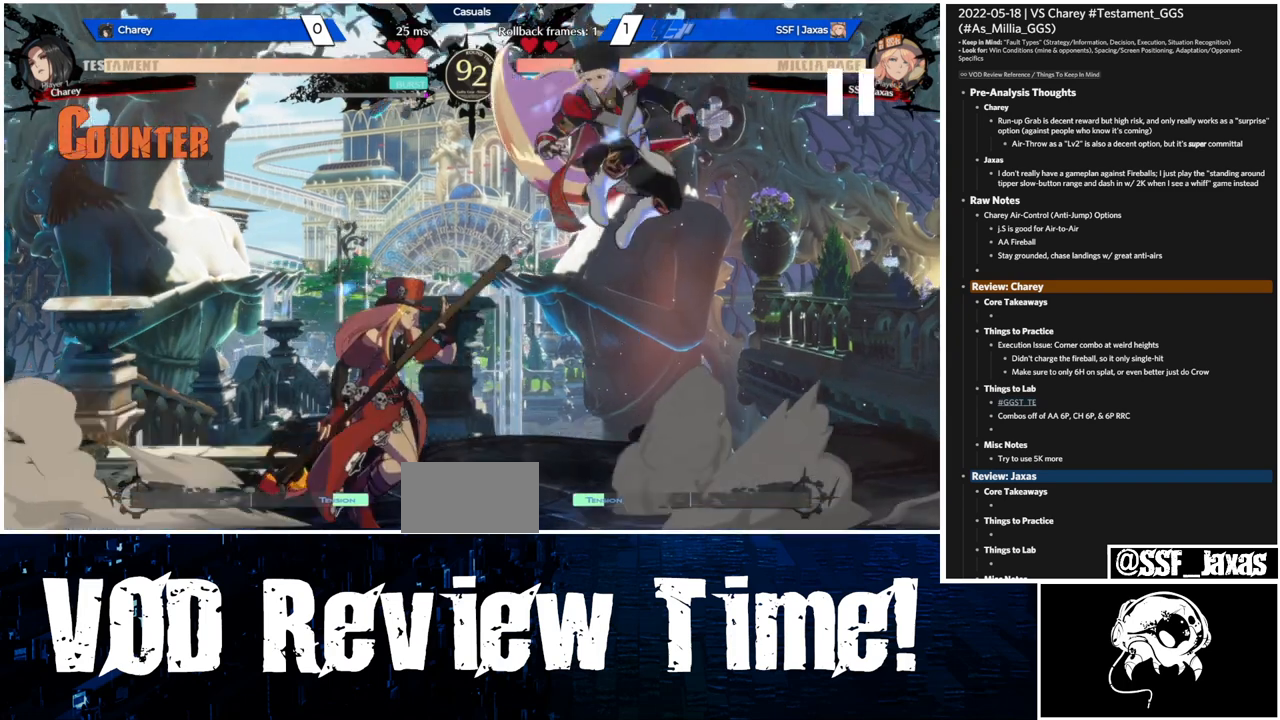
{"buttons": ["DPAD_RIGHT"], "events": []}
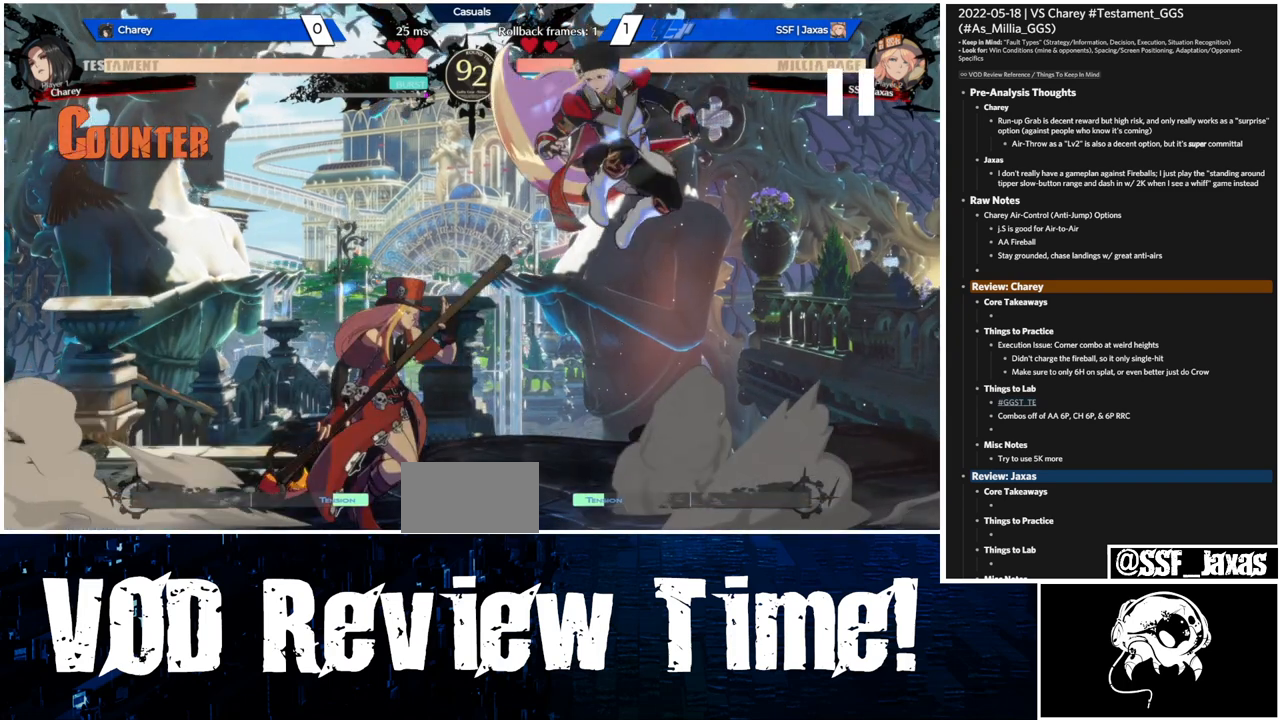
{"buttons": ["DPAD_RIGHT"], "events": []}
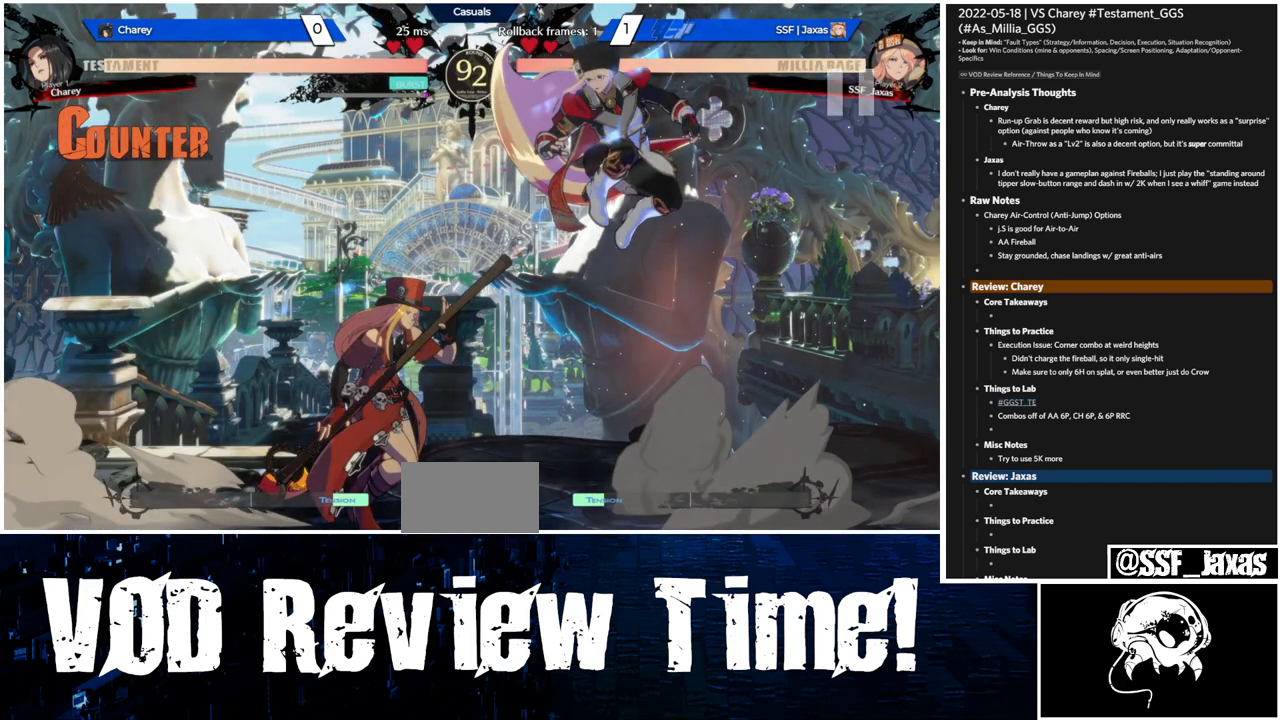
{"buttons": ["DPAD_RIGHT"], "events": []}
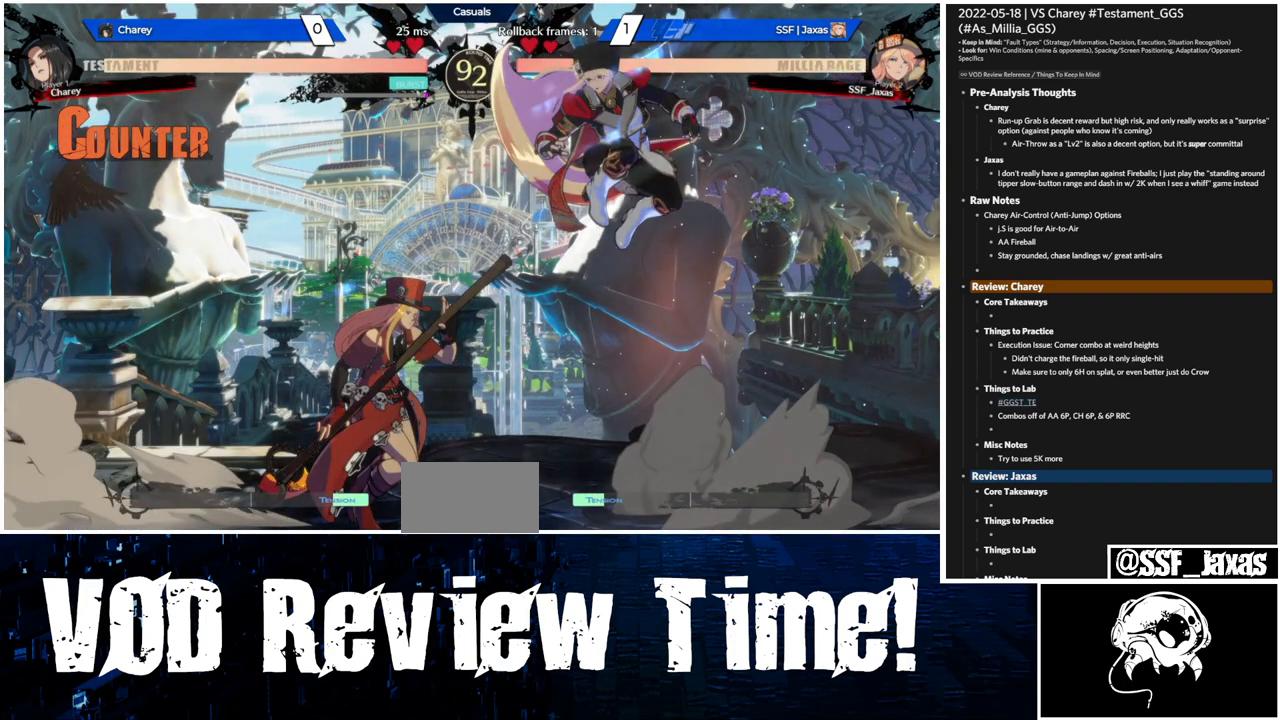
{"buttons": ["DPAD_RIGHT"], "events": []}
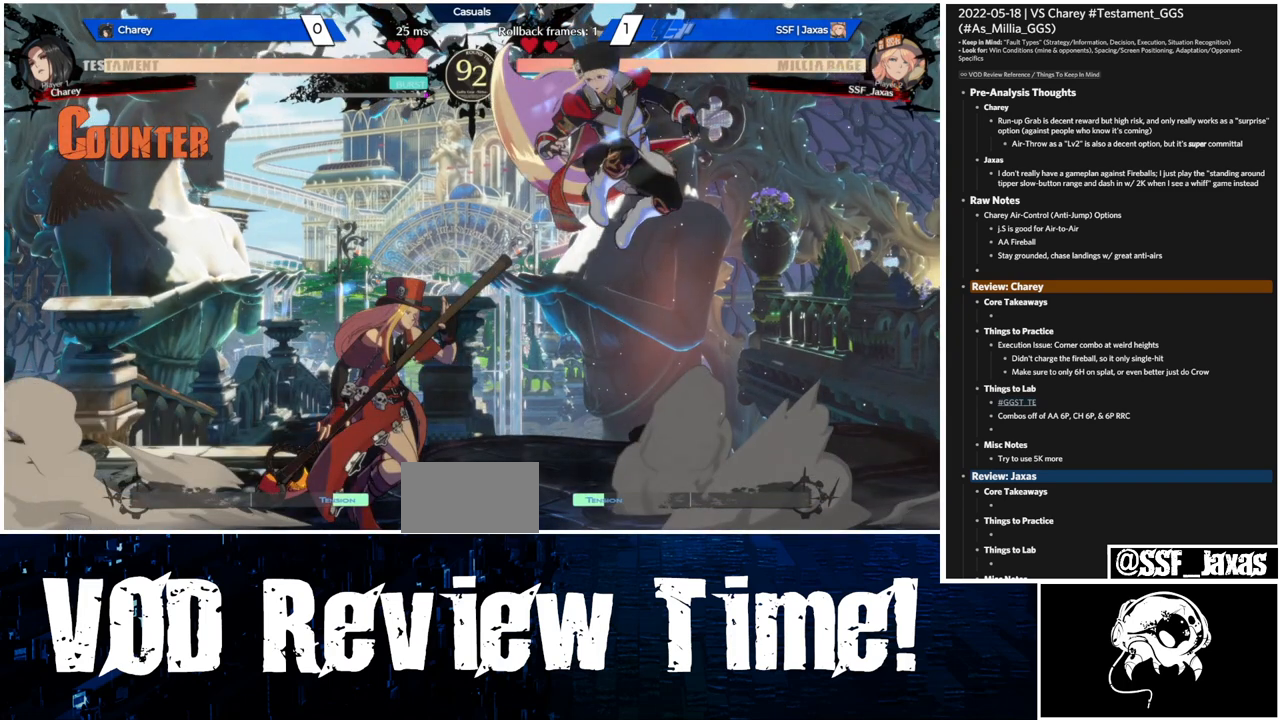
{"buttons": ["DPAD_RIGHT"], "events": []}
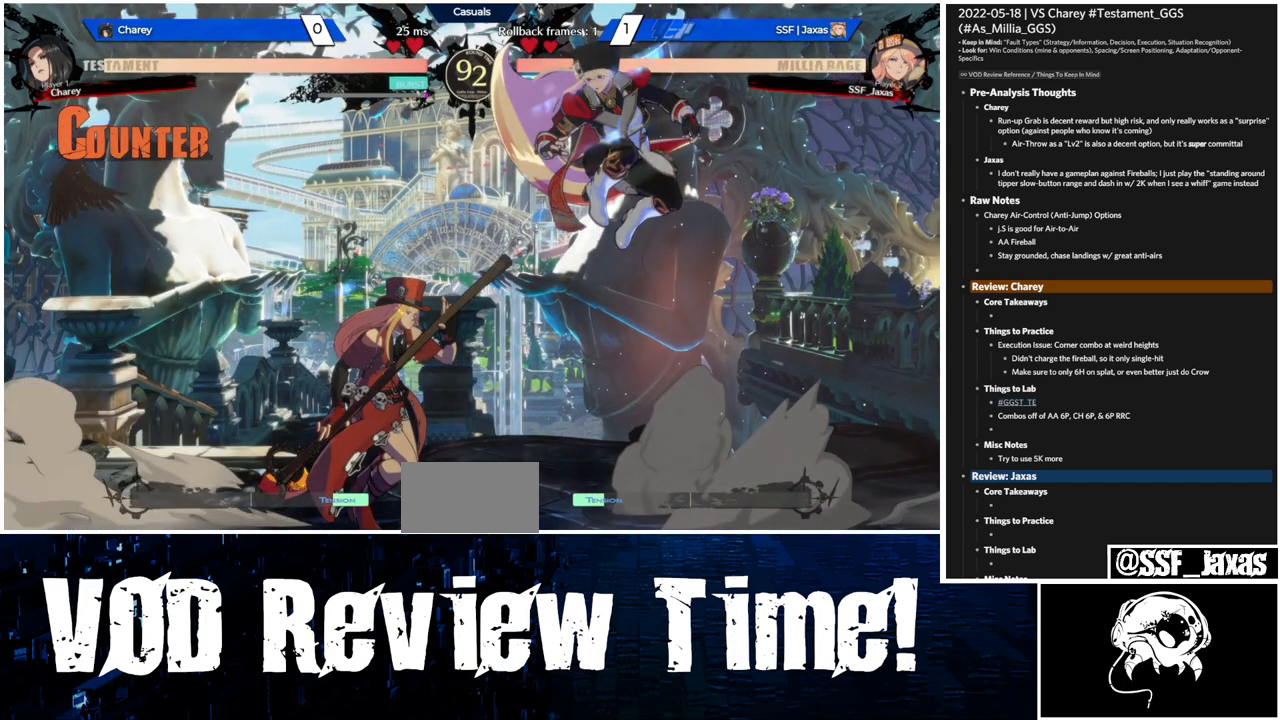
{"buttons": ["DPAD_RIGHT"], "events": []}
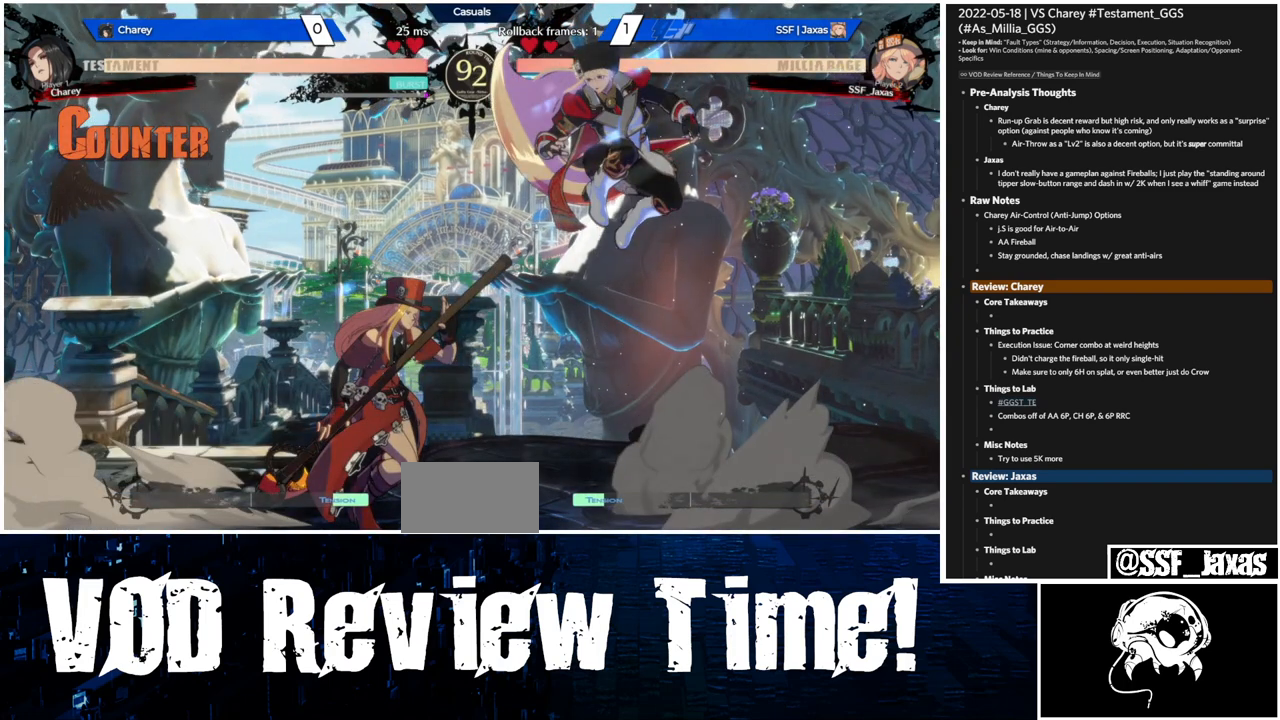
{"buttons": ["DPAD_RIGHT"], "events": []}
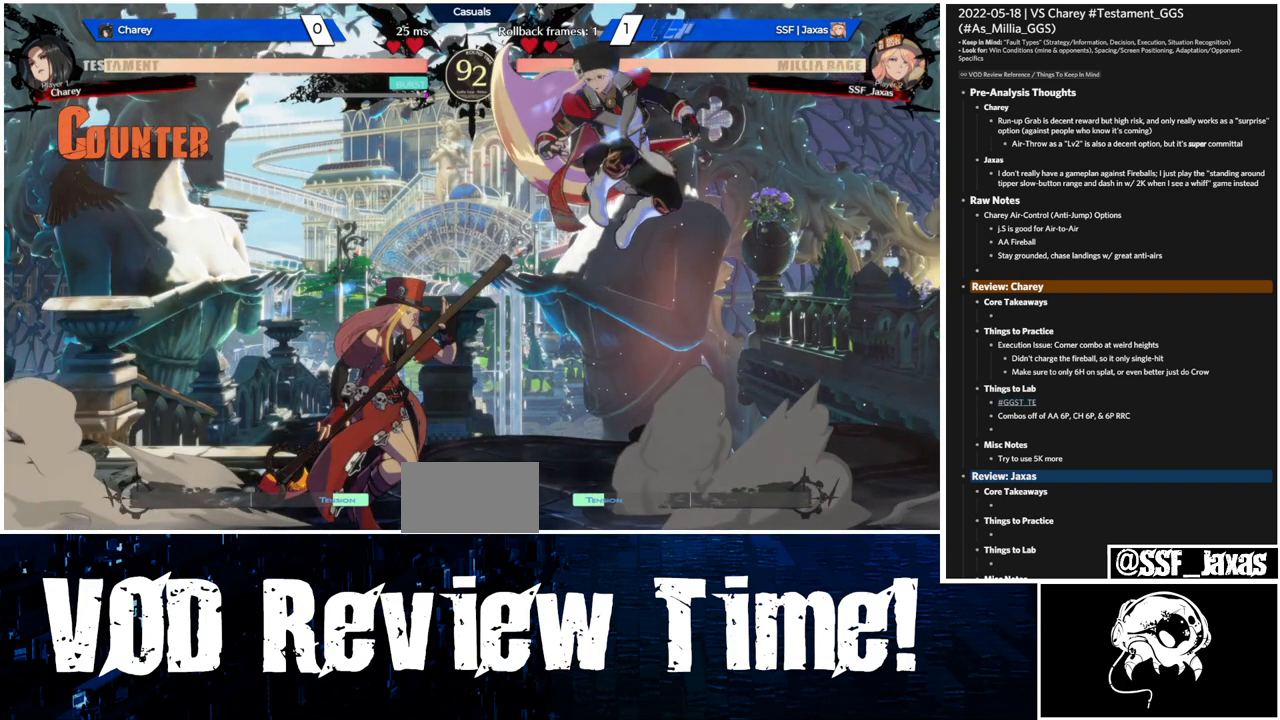
{"buttons": ["DPAD_RIGHT"], "events": []}
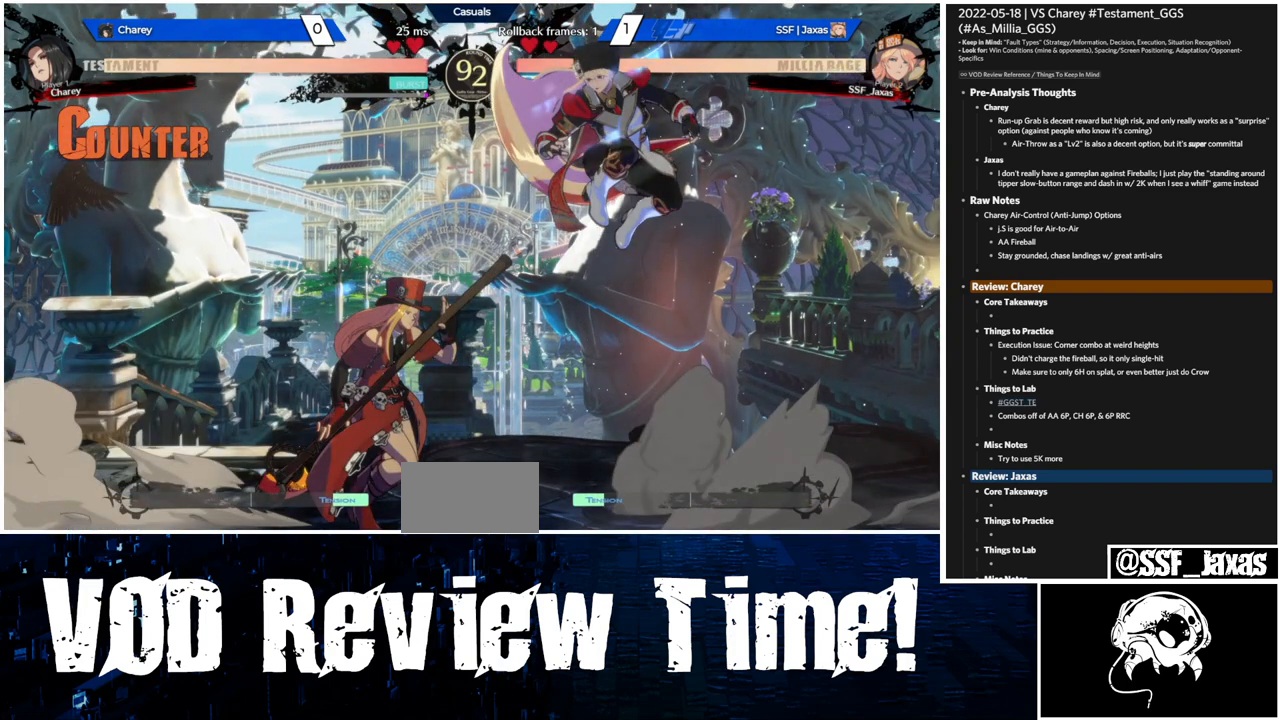
{"buttons": ["DPAD_RIGHT"], "events": []}
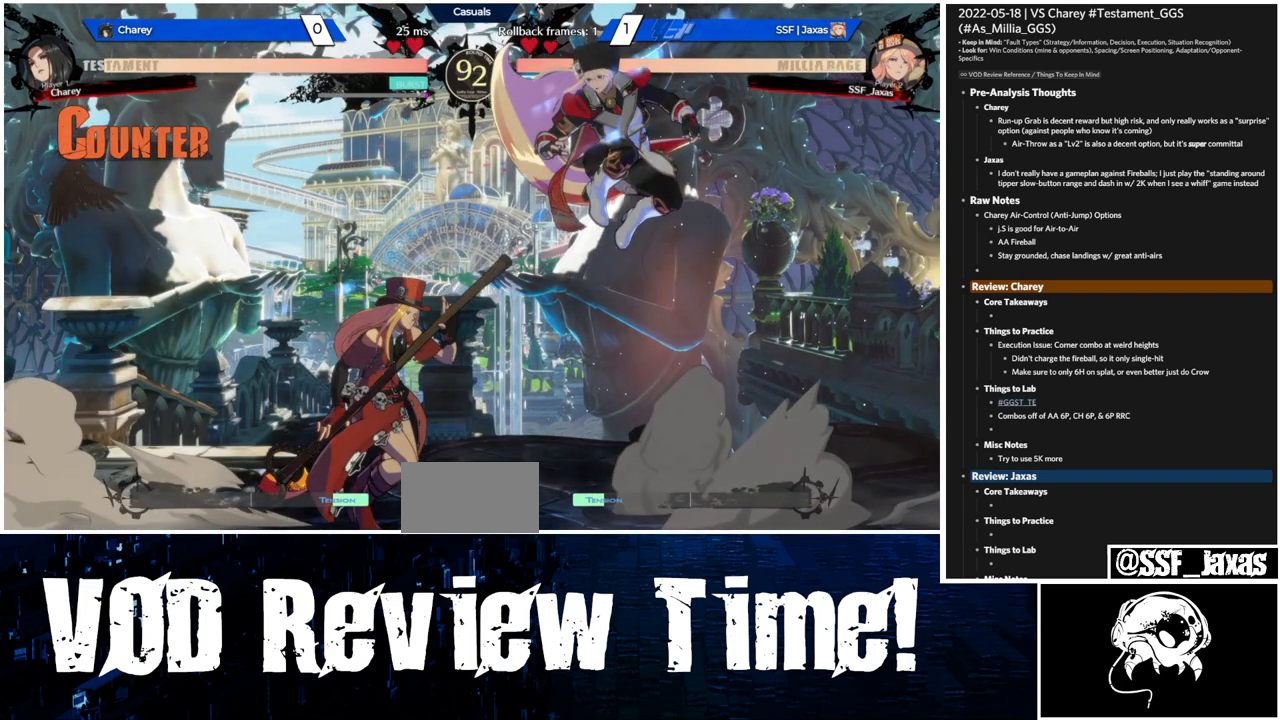
{"buttons": ["DPAD_RIGHT"], "events": []}
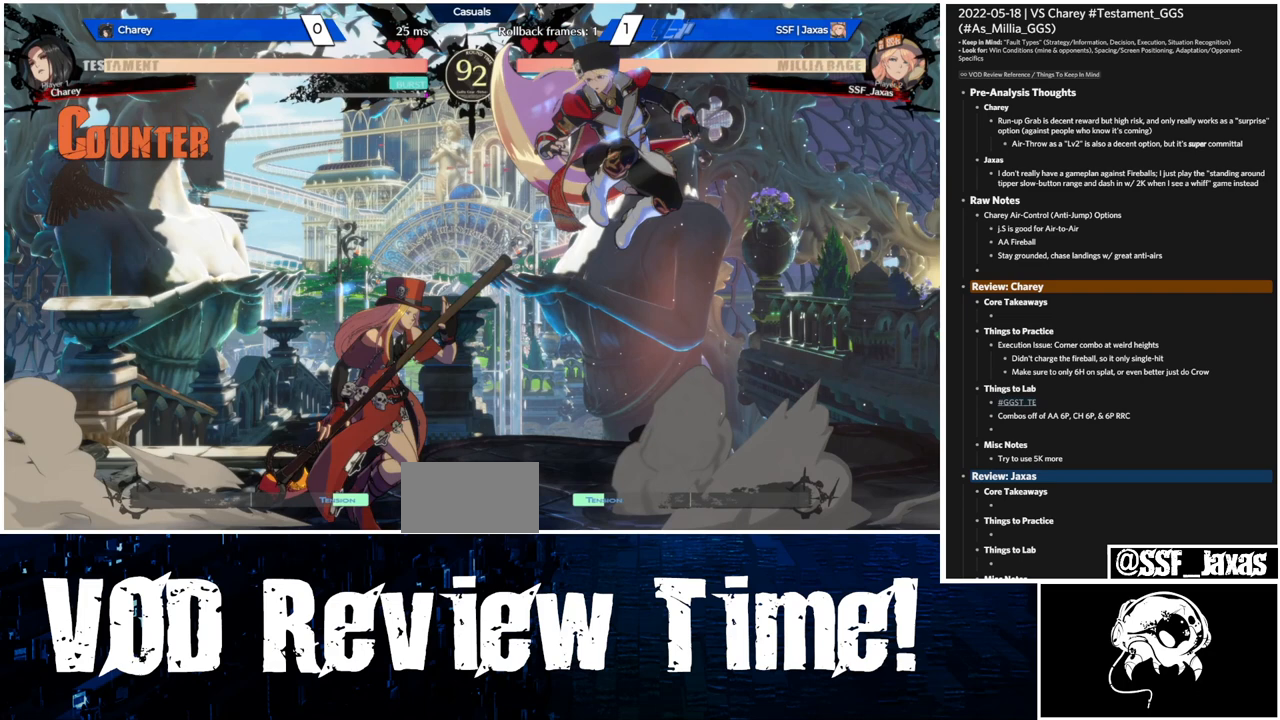
{"buttons": ["DPAD_RIGHT"], "events": []}
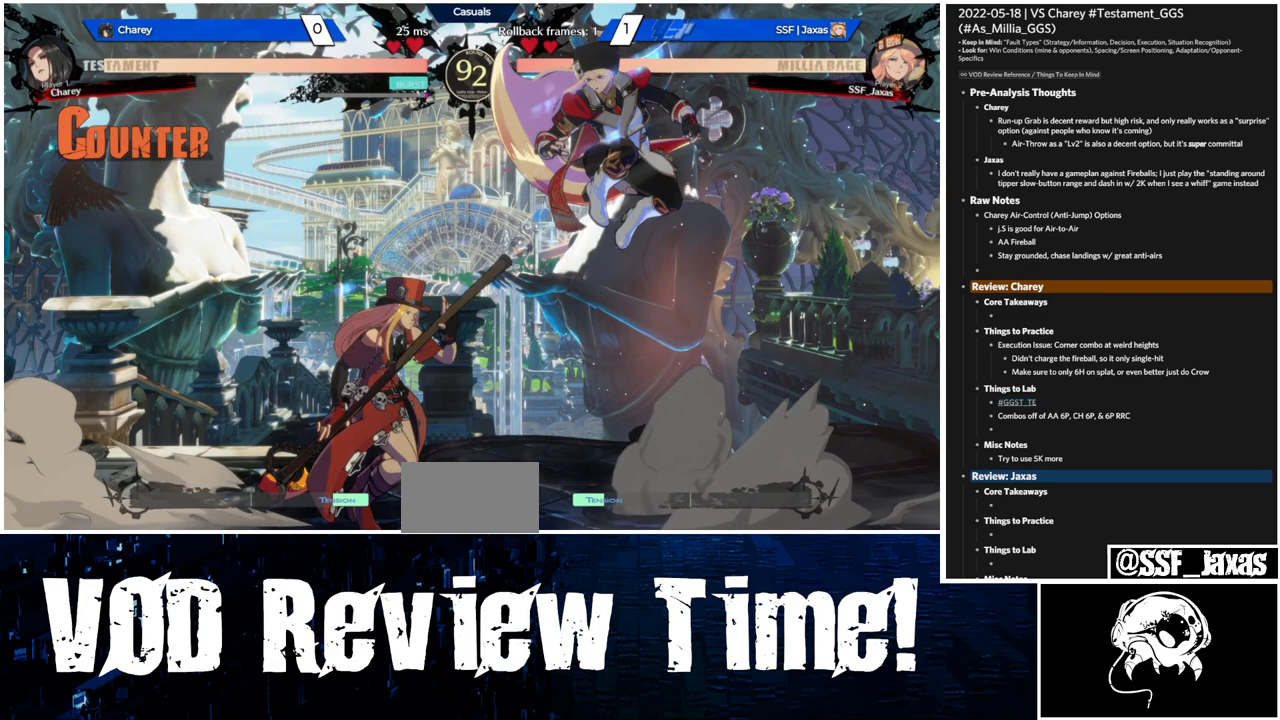
{"buttons": ["DPAD_RIGHT"], "events": []}
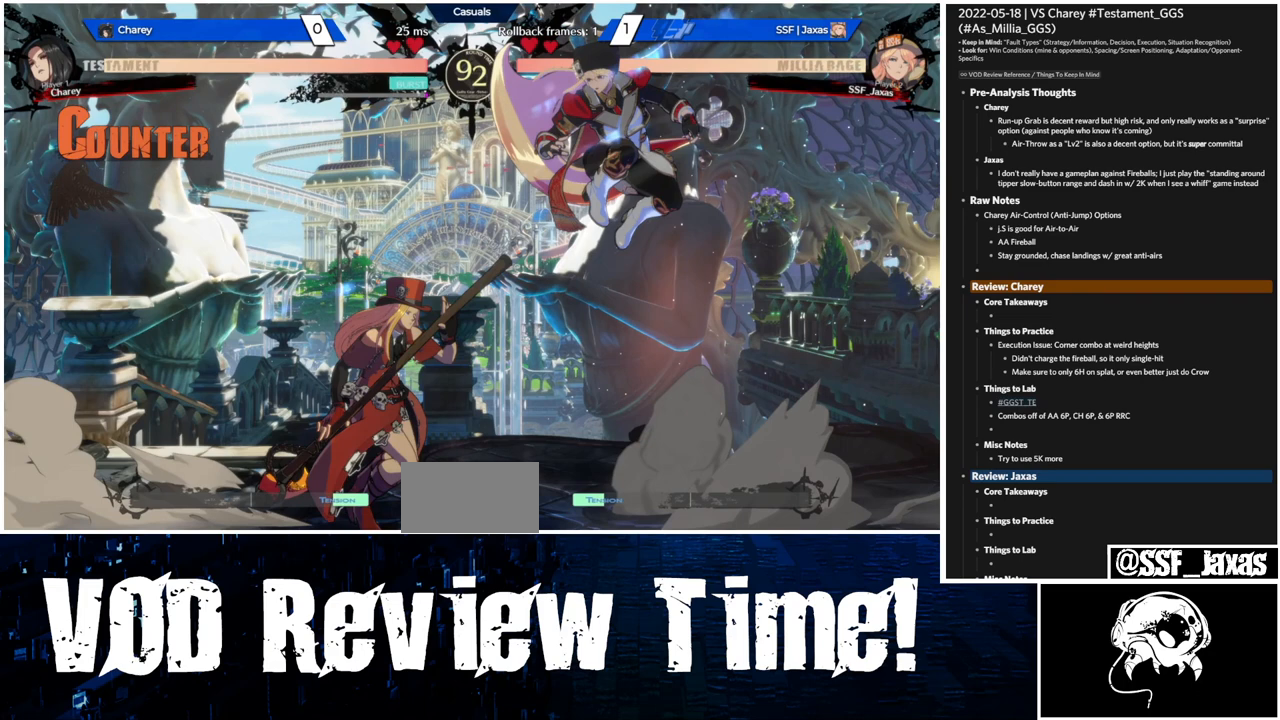
{"buttons": ["DPAD_RIGHT"], "events": []}
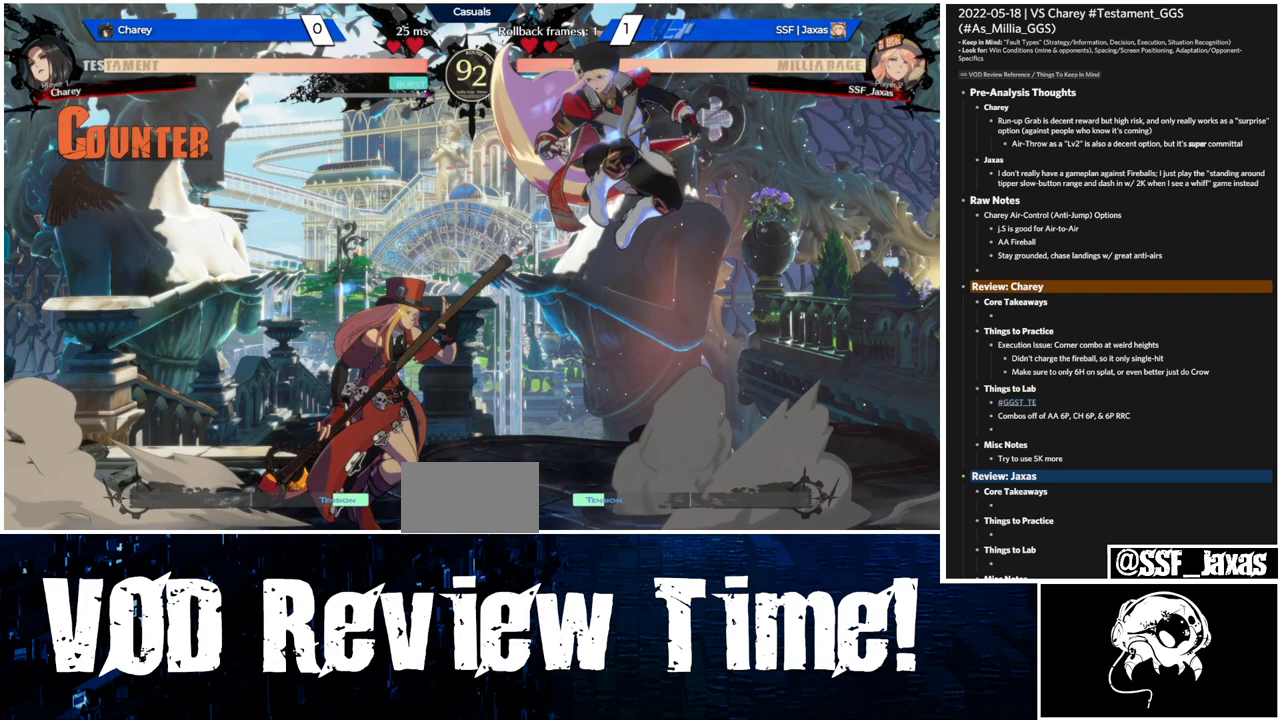
{"buttons": ["DPAD_RIGHT"], "events": []}
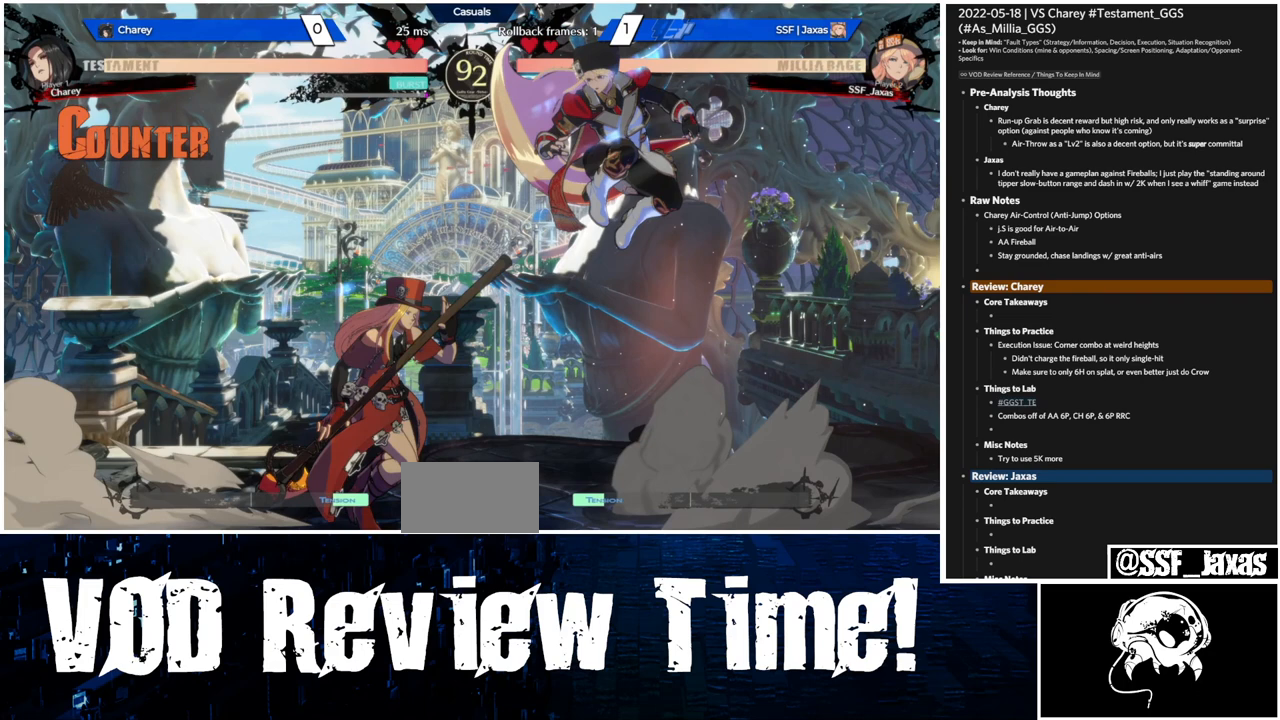
{"buttons": ["DPAD_RIGHT"], "events": []}
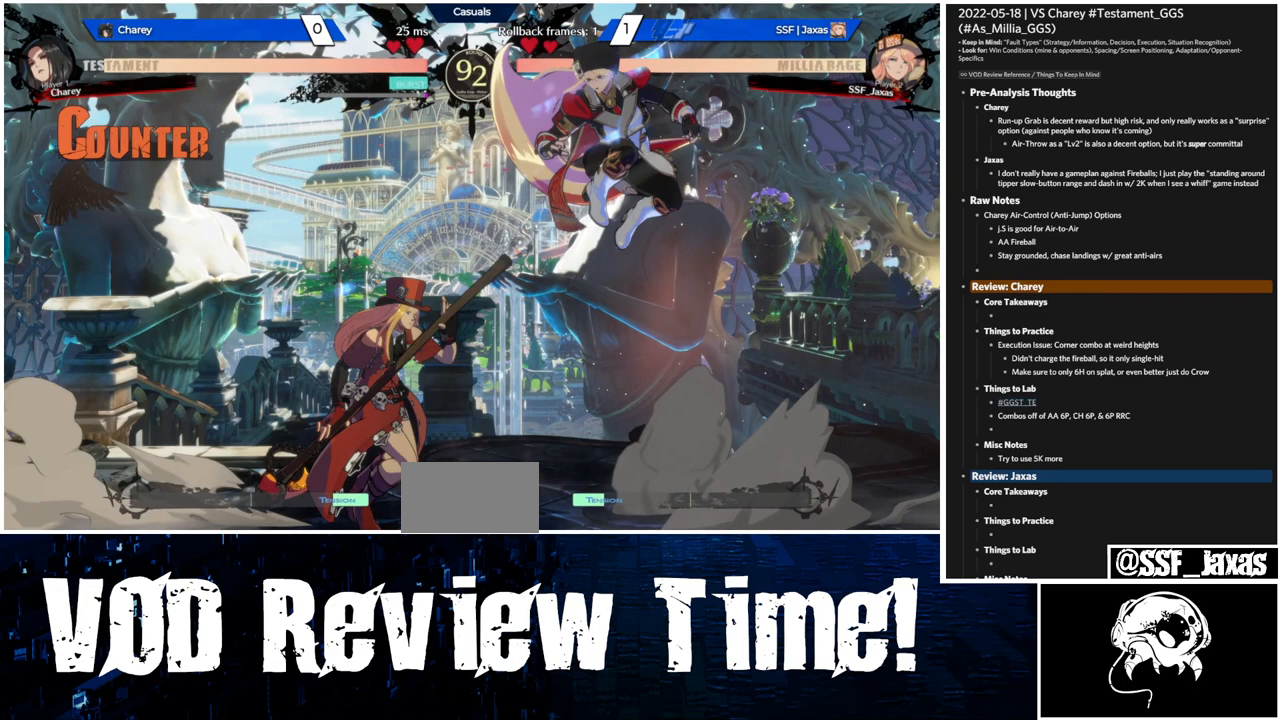
{"buttons": ["DPAD_RIGHT"], "events": []}
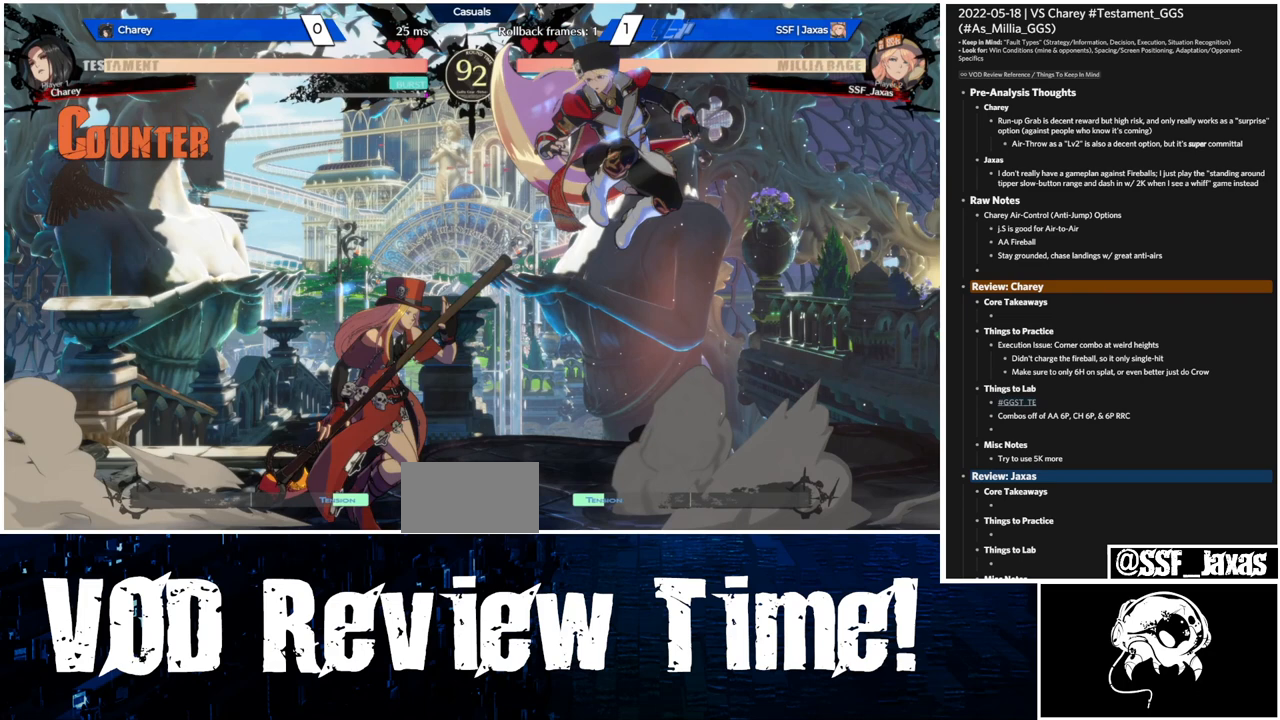
{"buttons": ["DPAD_RIGHT"], "events": []}
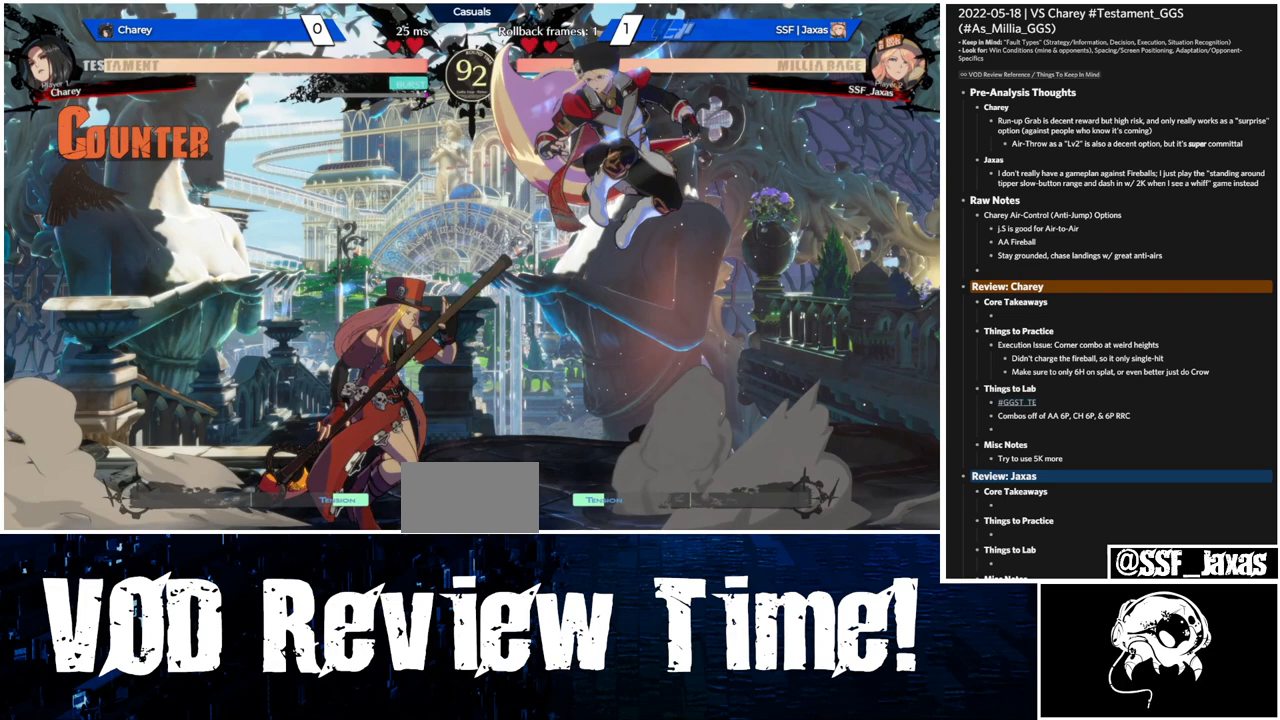
{"buttons": ["DPAD_RIGHT"], "events": []}
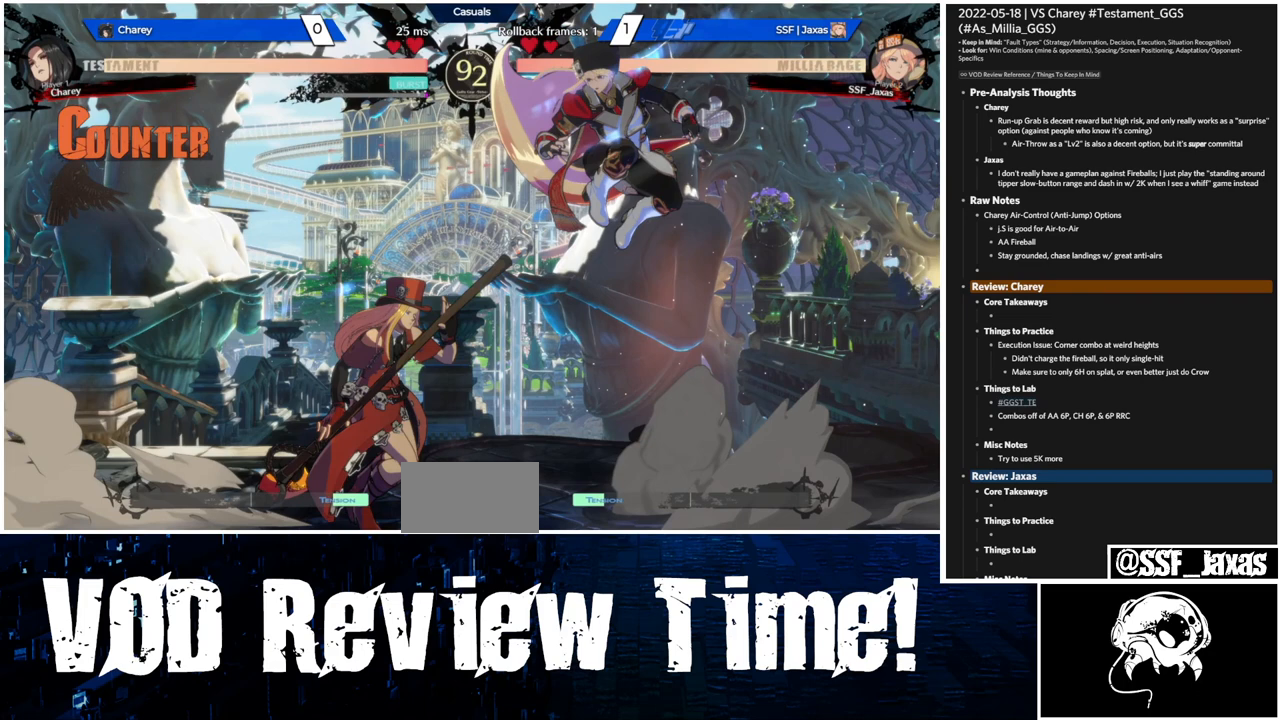
{"buttons": ["DPAD_RIGHT"], "events": []}
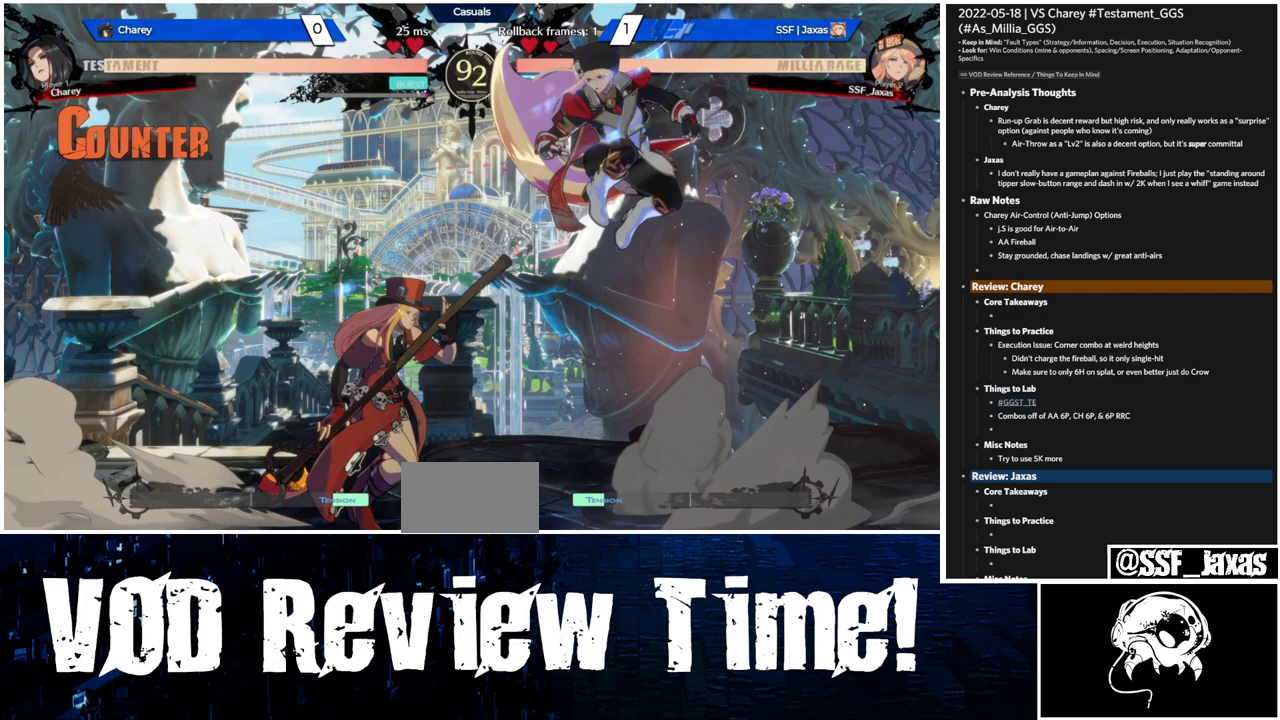
{"buttons": ["DPAD_RIGHT"], "events": []}
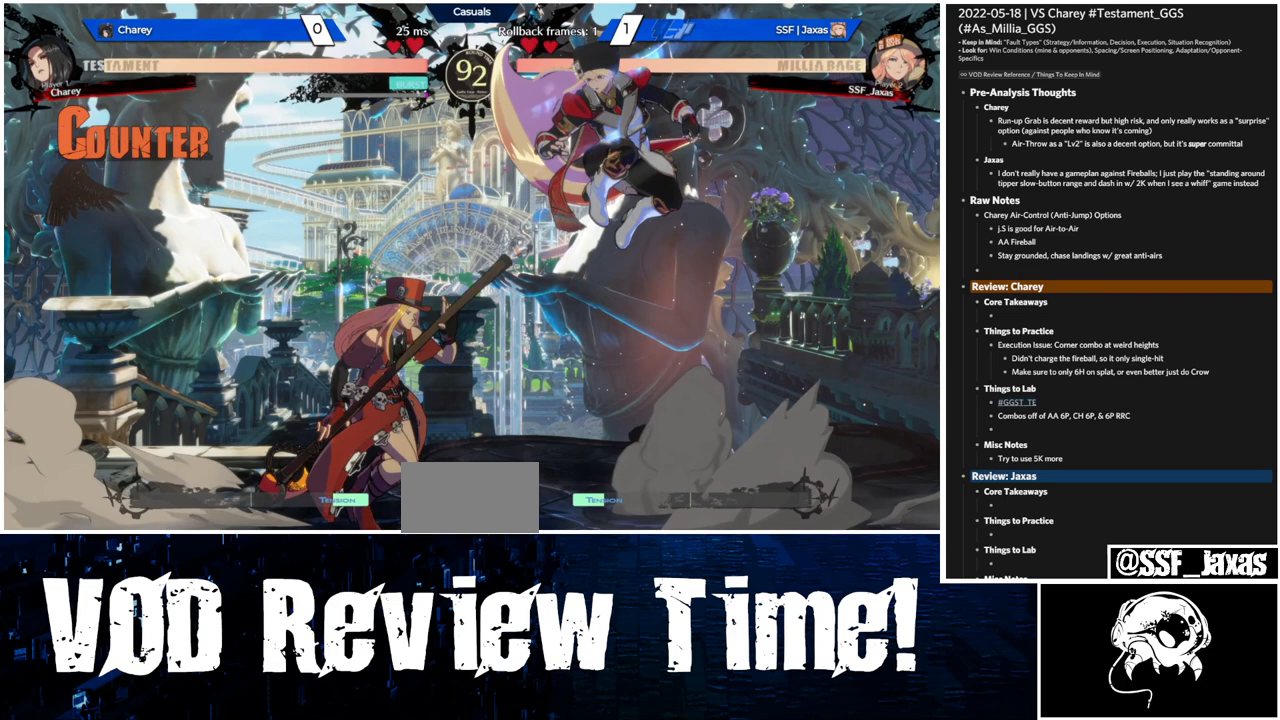
{"buttons": ["DPAD_RIGHT"], "events": []}
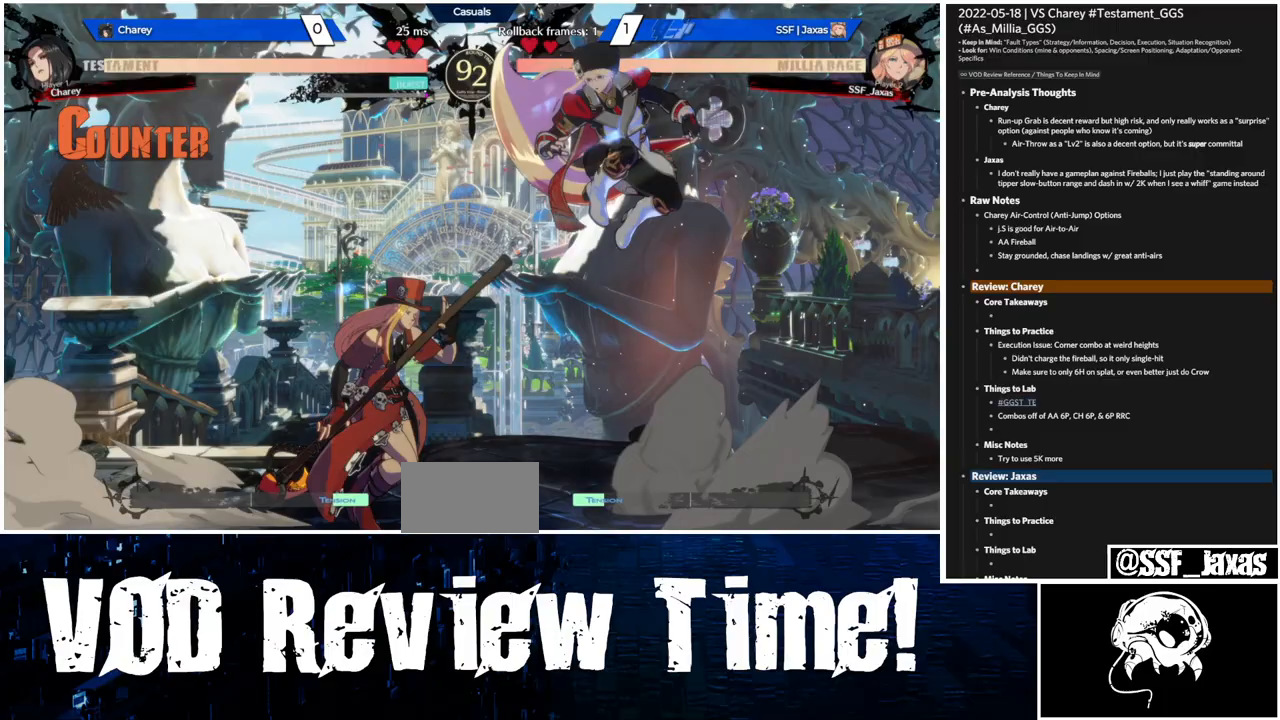
{"buttons": ["DPAD_RIGHT"], "events": []}
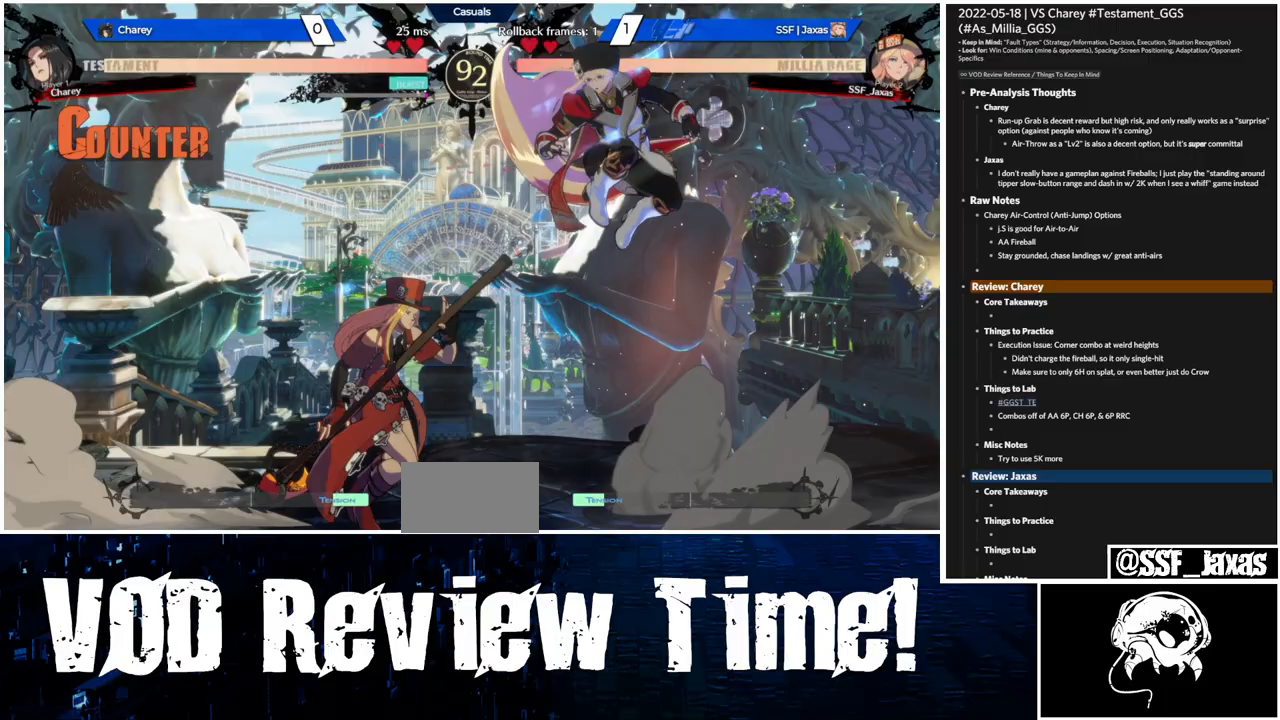
{"buttons": ["DPAD_RIGHT"], "events": []}
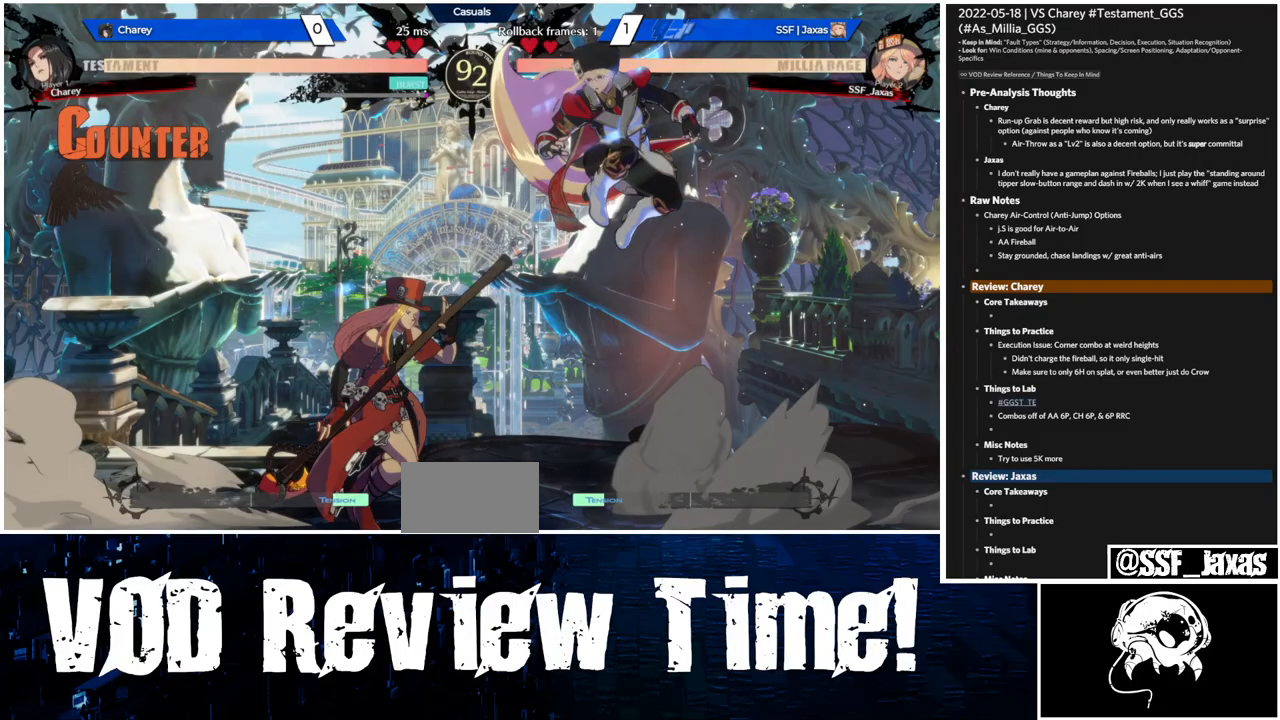
{"buttons": ["DPAD_RIGHT"], "events": []}
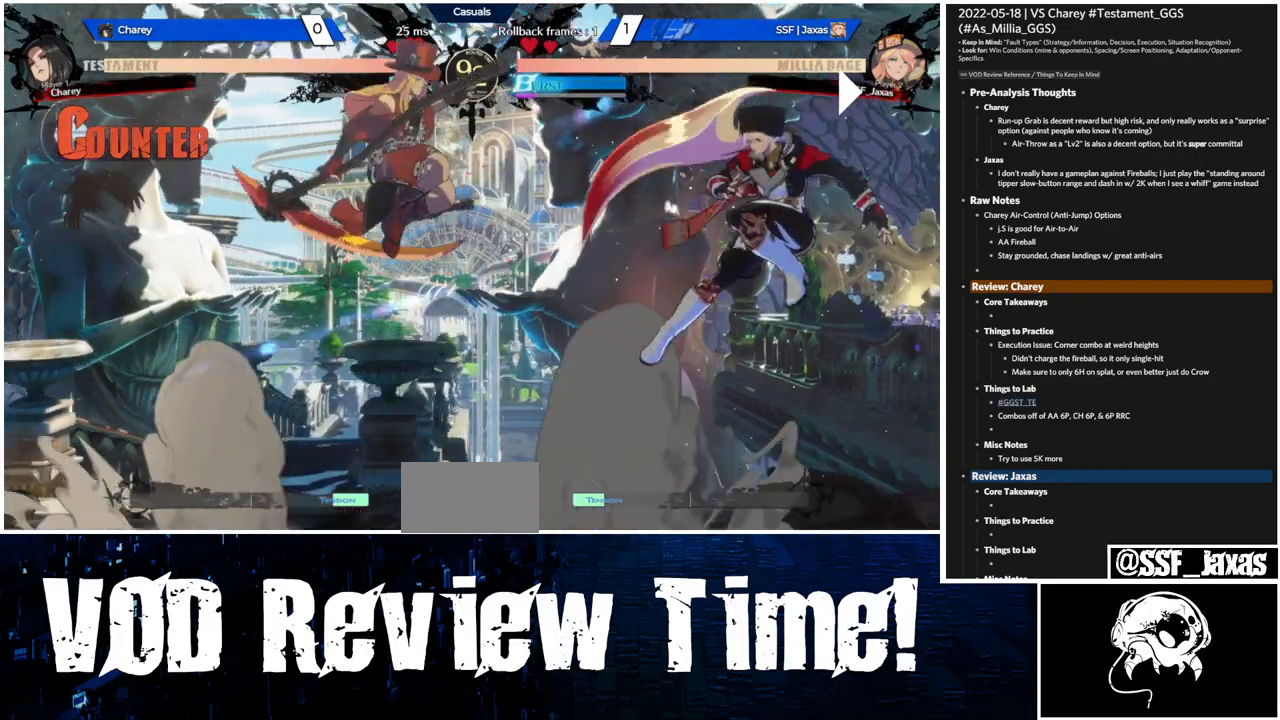
{"buttons": [], "events": [[67, "TRIANGLE", "down"], [167, "TRIANGLE", "up"], [367, "DPAD_RIGHT", "up"]]}
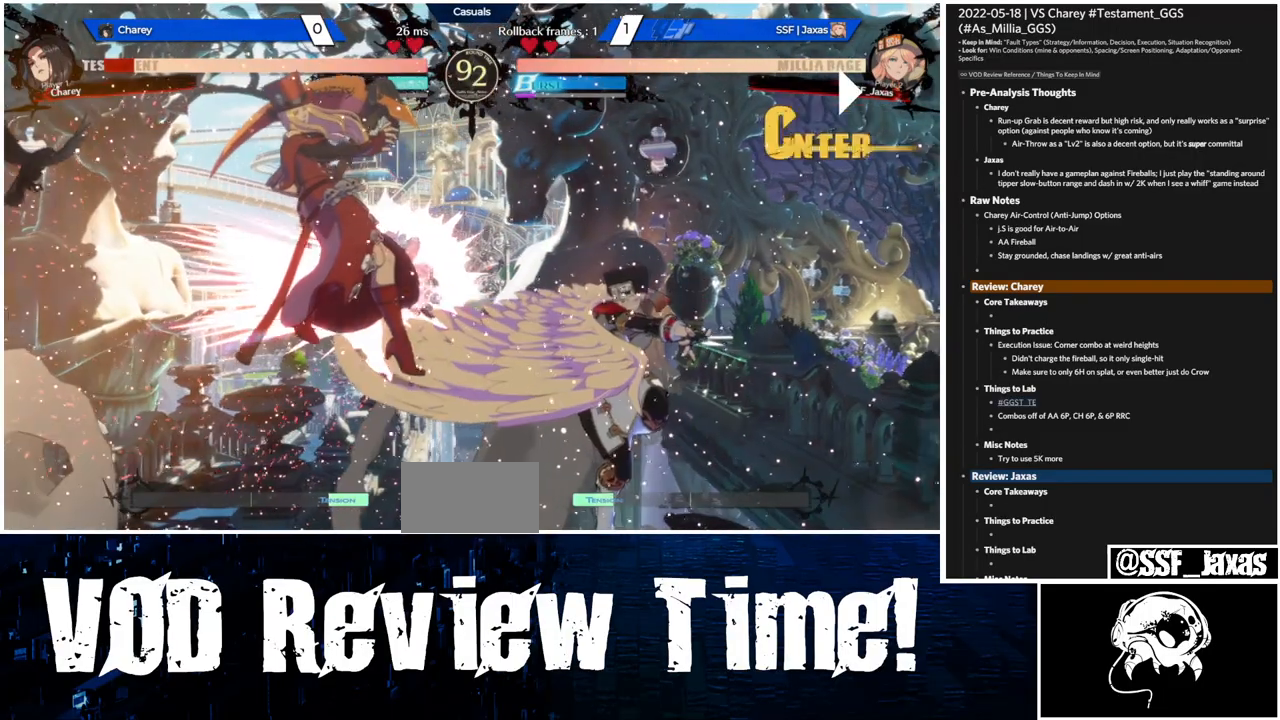
{"buttons": ["TRIANGLE", "DPAD_LEFT"], "events": [[200, "L1", "down"], [467, "L1", "up"], [467, "TRIANGLE", "down"], [500, "DPAD_LEFT", "down"]]}
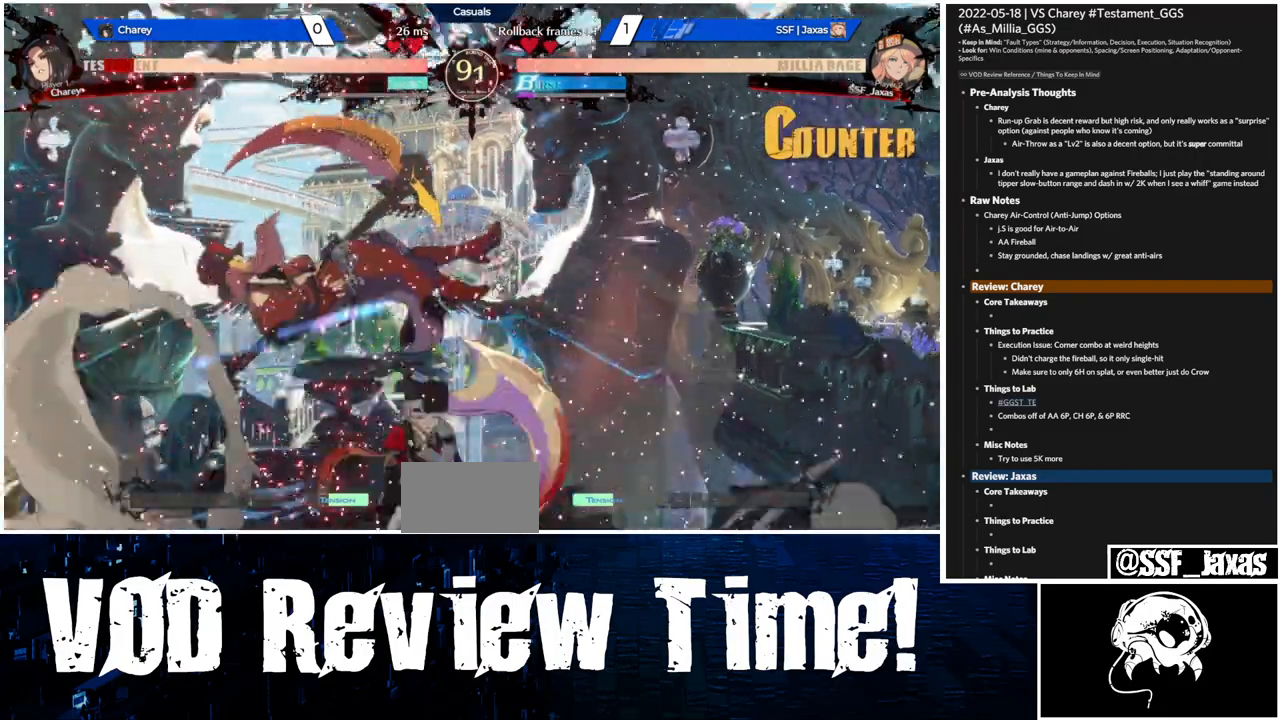
{"buttons": ["DPAD_LEFT"], "events": [[100, "TRIANGLE", "up"]]}
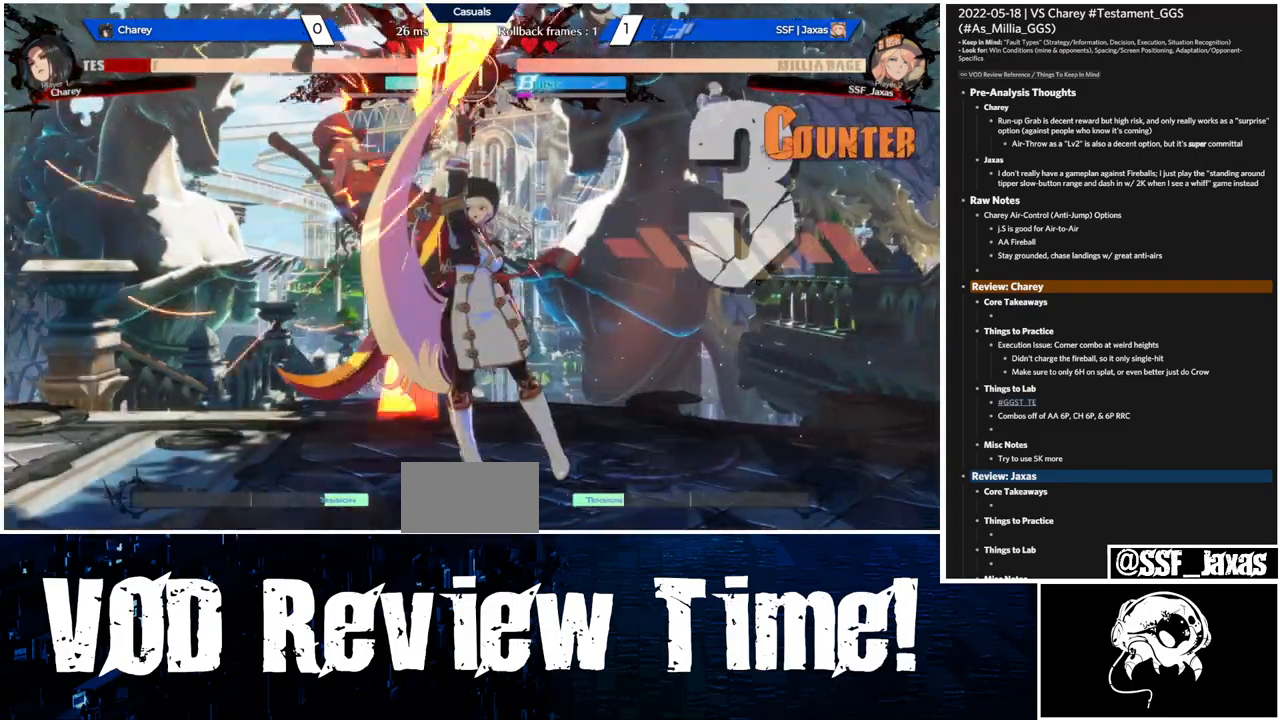
{"buttons": ["DPAD_LEFT"], "events": [[67, "DPAD_UP", "down"], [133, "SQUARE", "down"], [200, "DPAD_UP", "up"], [267, "SQUARE", "up"], [333, "R2", "down"], [467, "R2", "up"]]}